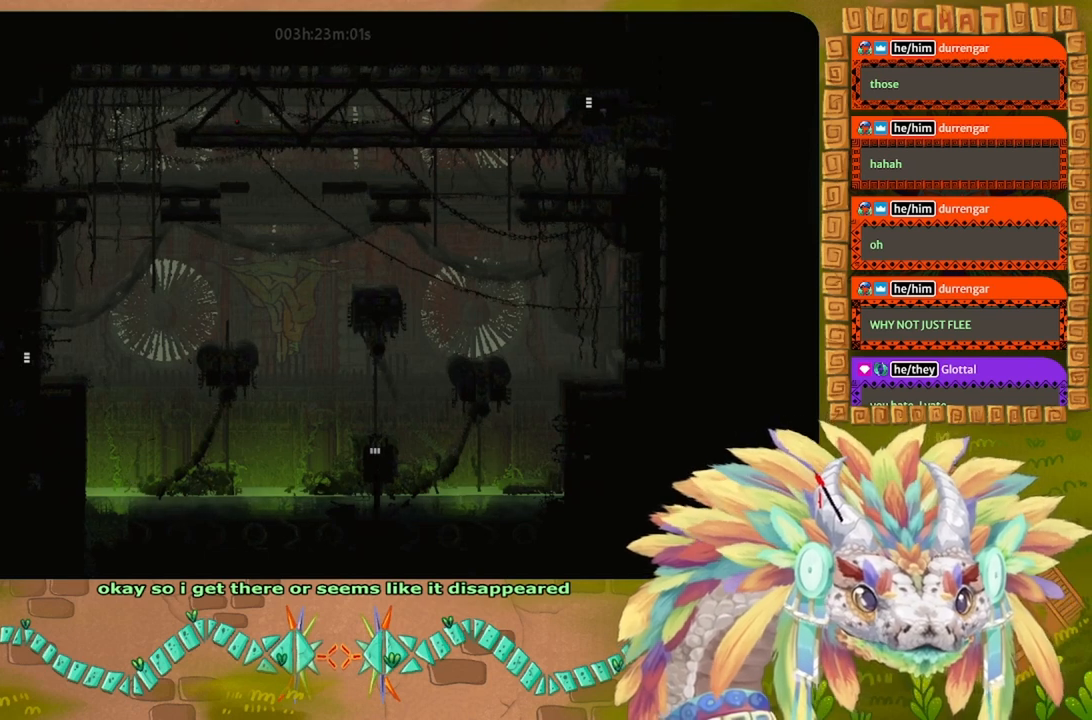
Gameplay with keyboard and mouse; each line is a JSON object with the keys held at the frame after it. "events" lists presses ("down") and releases ("up") of "down", "g", "j", "left", "r", "right", "t" and "up" between this image and that frame as [ms after this image, input, new state], when the widget could be followed in between. No other keys are recorded. Mouse buttons are not recorded. Not read: mouse_move.
{"keys": ["right"], "events": []}
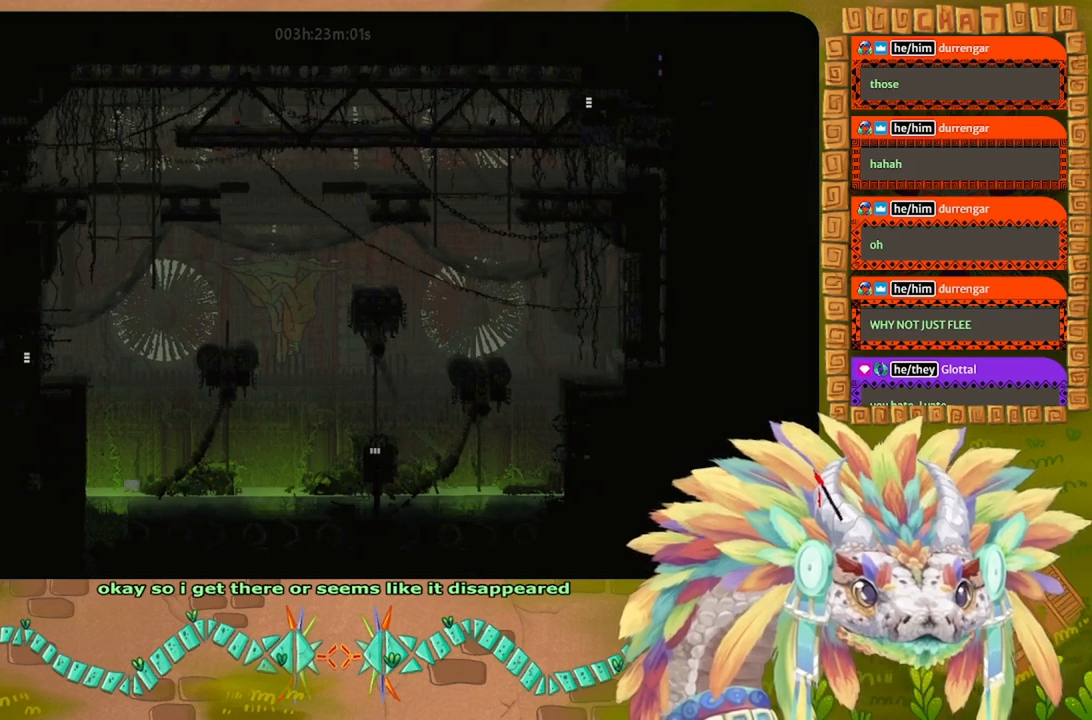
{"keys": ["down"], "events": [[367, "down", "down"], [367, "right", "up"]]}
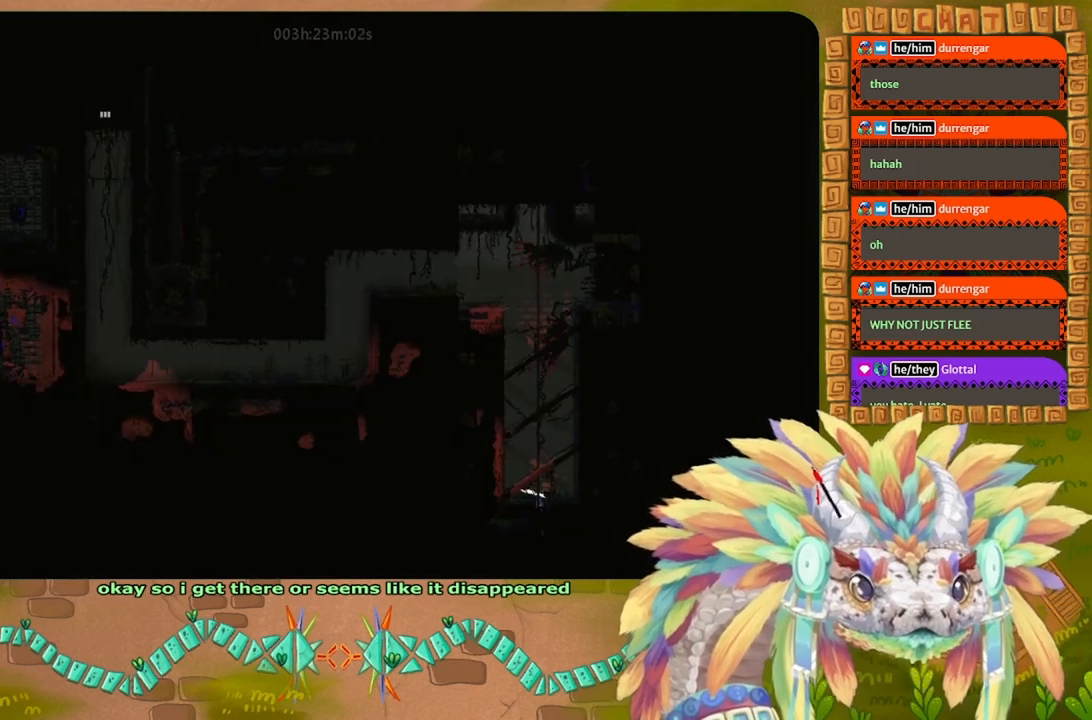
{"keys": ["down"], "events": []}
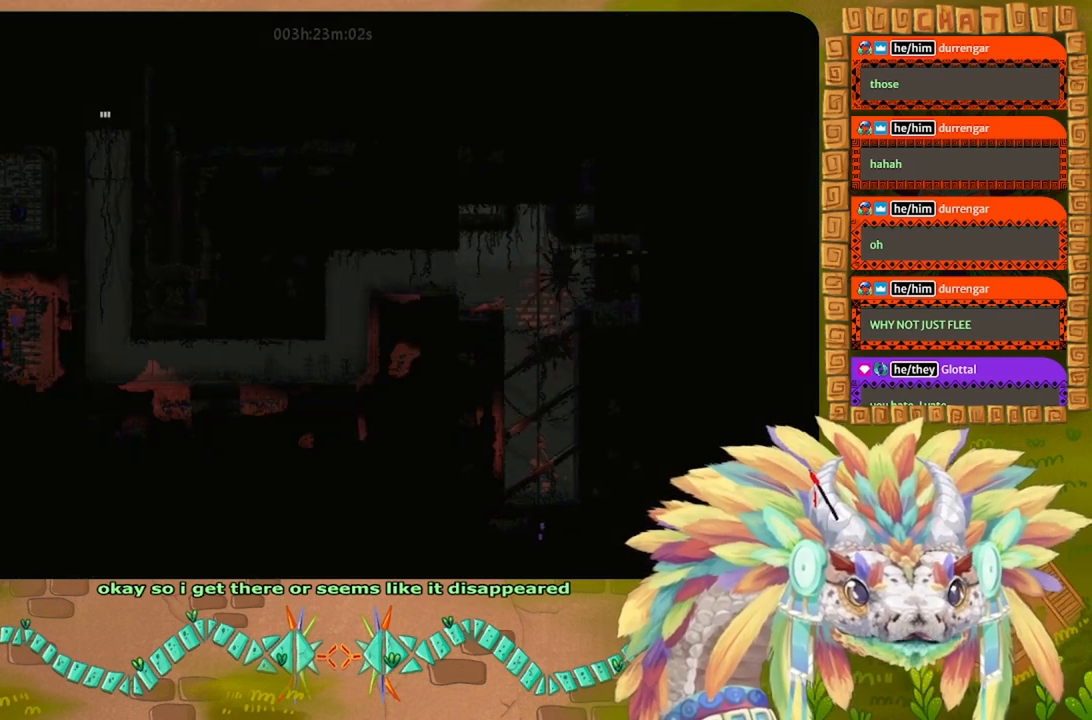
{"keys": ["down"], "events": []}
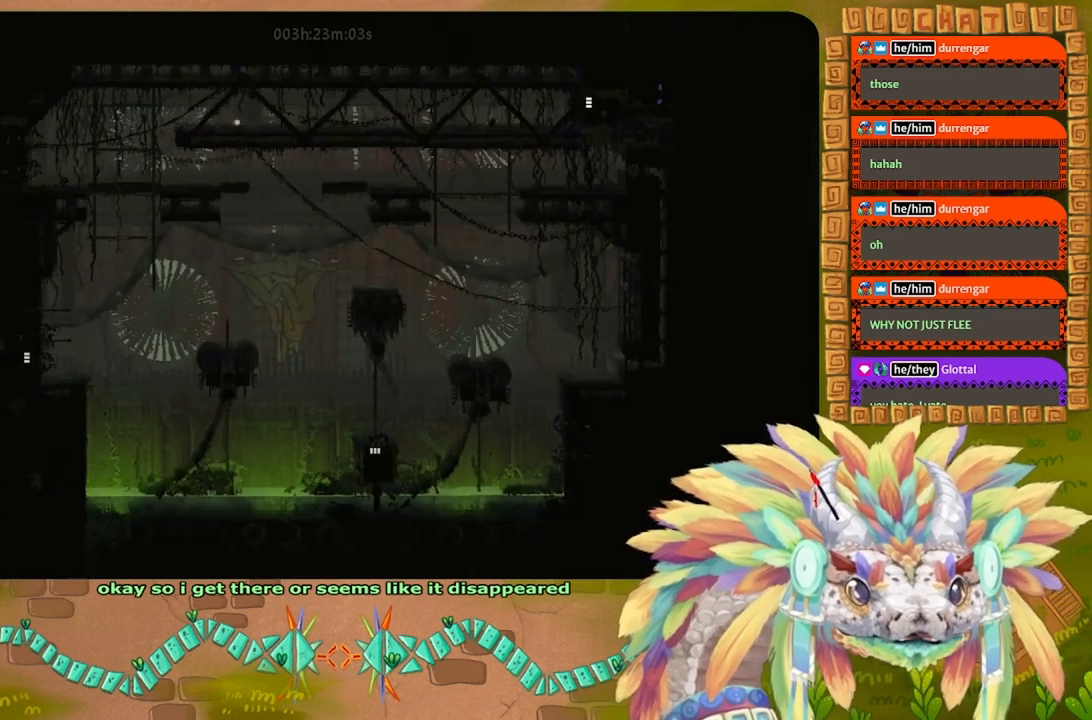
{"keys": ["left"], "events": [[300, "down", "up"], [300, "j", "down"], [300, "left", "down"], [333, "j", "up"], [400, "j", "down"], [467, "j", "up"]]}
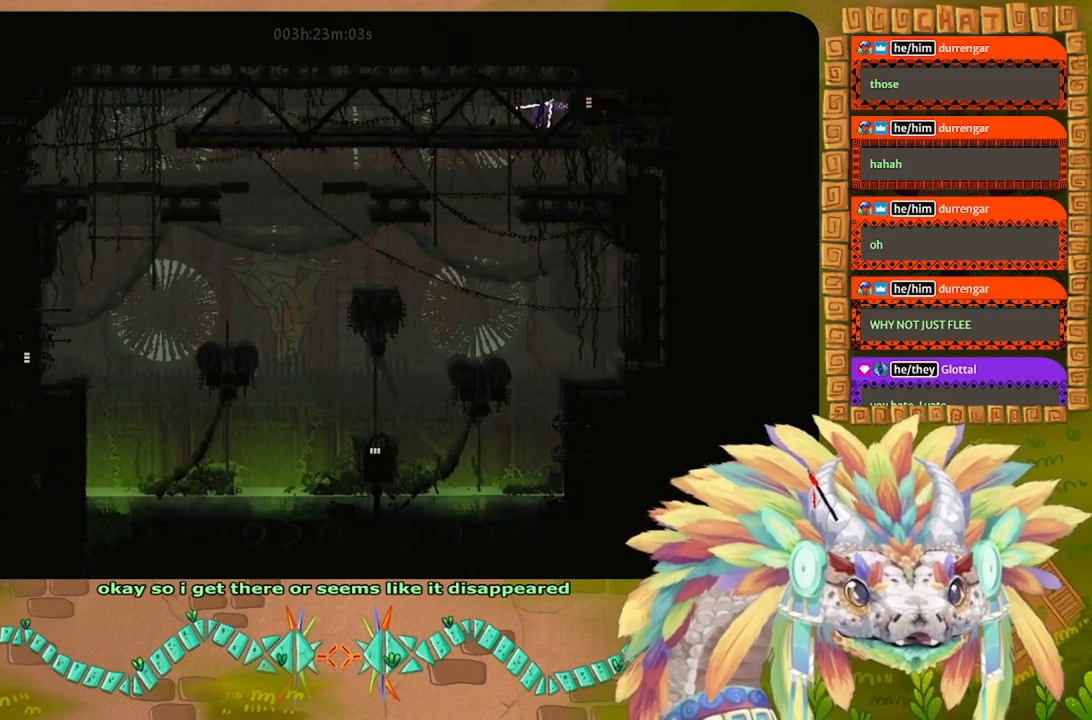
{"keys": ["left", "up"], "events": [[33, "j", "down"], [133, "j", "up"], [167, "j", "down"], [267, "j", "up"], [333, "j", "down"], [433, "up", "down"], [467, "j", "up"]]}
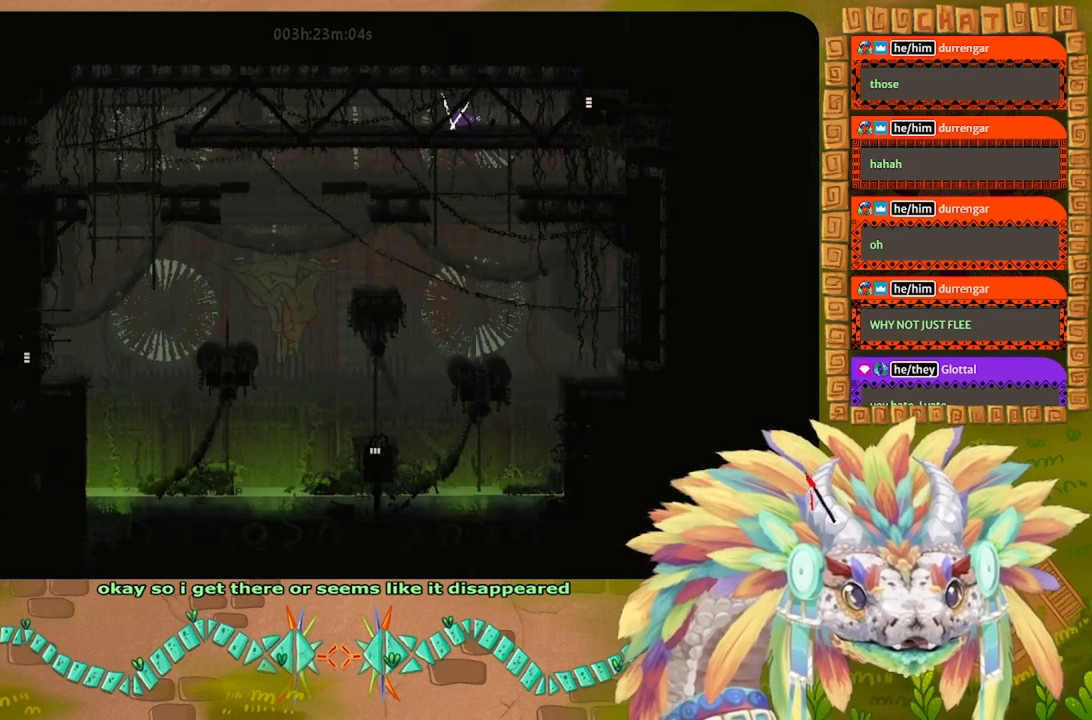
{"keys": ["j", "left"], "events": [[33, "j", "down"], [33, "up", "up"], [167, "j", "up"], [267, "j", "down"], [367, "j", "up"], [467, "j", "down"]]}
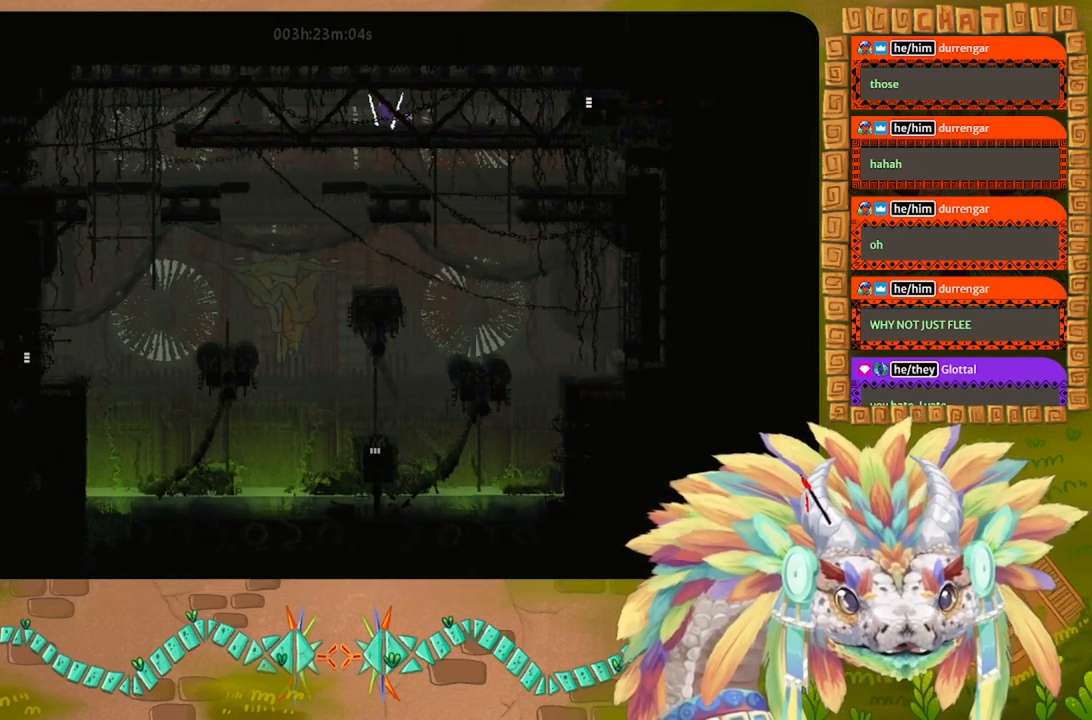
{"keys": ["right"], "events": [[67, "j", "up"], [333, "left", "up"], [367, "right", "down"], [433, "t", "down"], [500, "t", "up"]]}
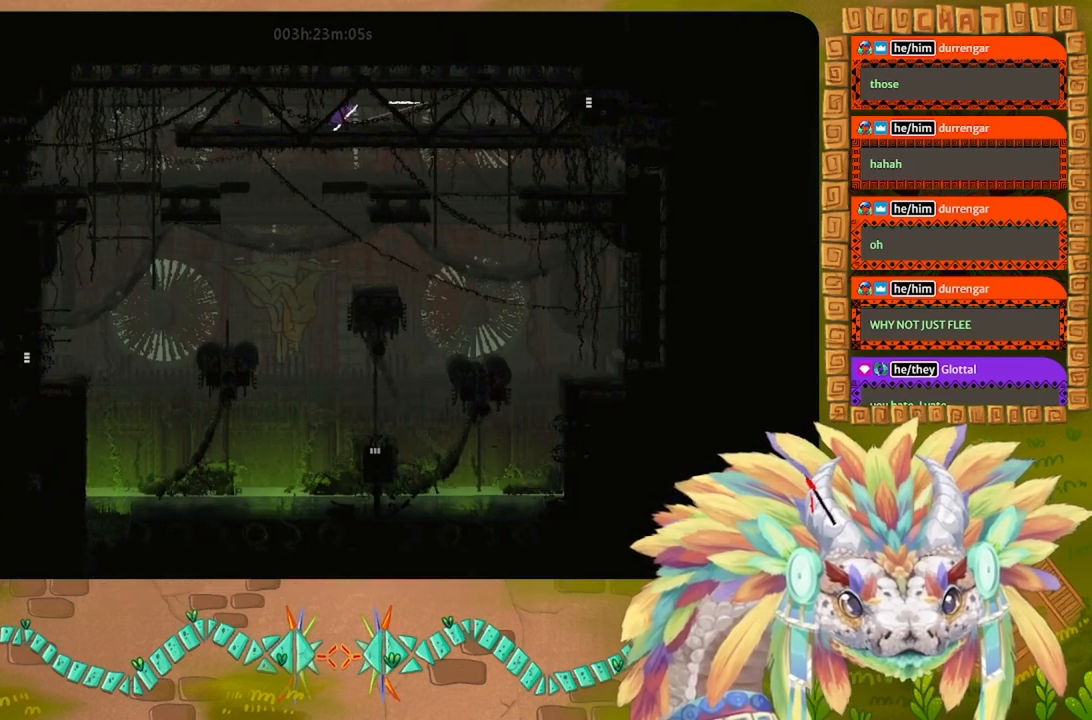
{"keys": ["j", "left"], "events": [[33, "right", "up"], [33, "t", "down"], [133, "t", "up"], [167, "t", "down"], [200, "left", "down"], [233, "t", "up"], [400, "j", "down"]]}
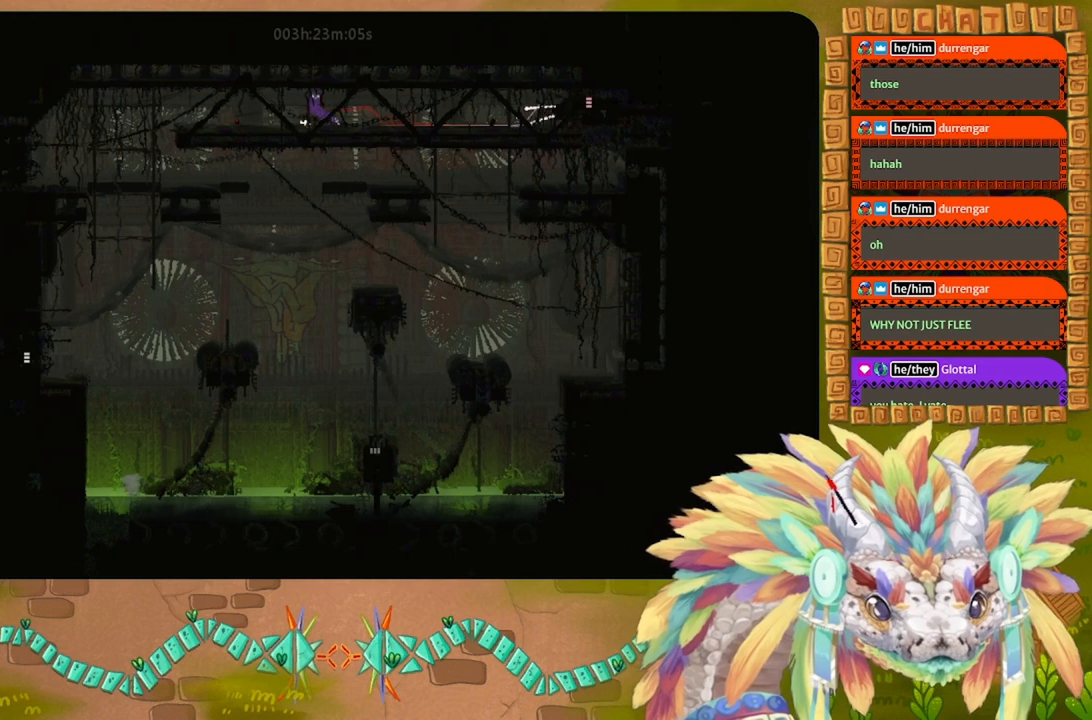
{"keys": ["j", "left"], "events": [[233, "j", "up"], [367, "j", "down"]]}
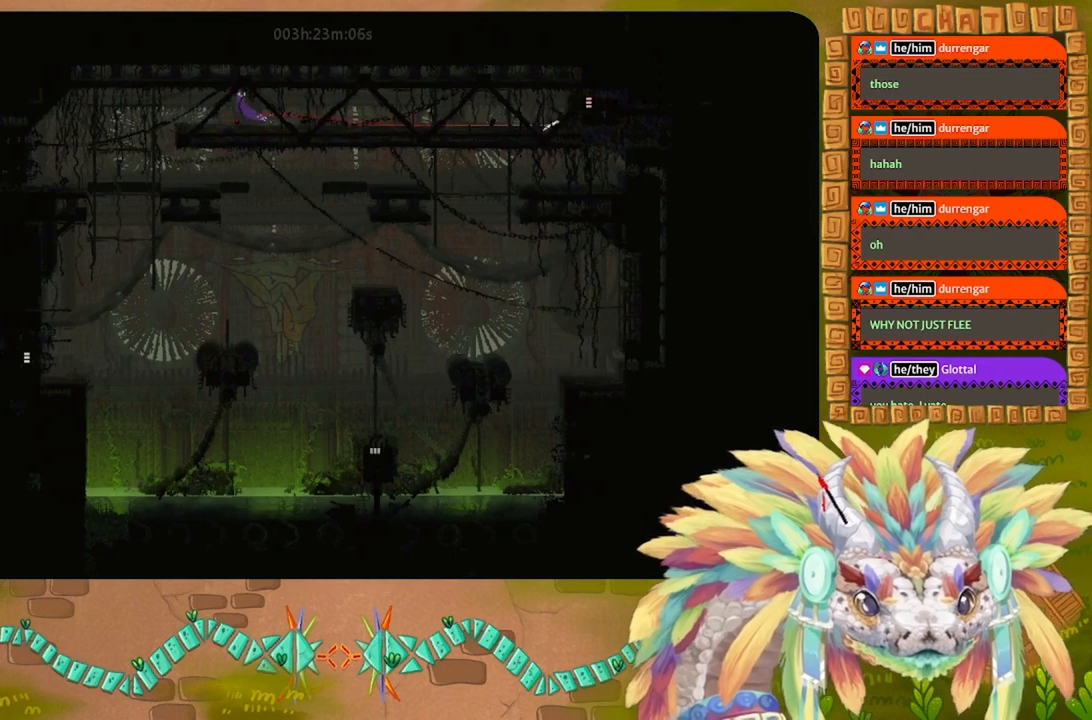
{"keys": ["left"], "events": [[67, "j", "up"], [133, "left", "up"], [433, "left", "down"]]}
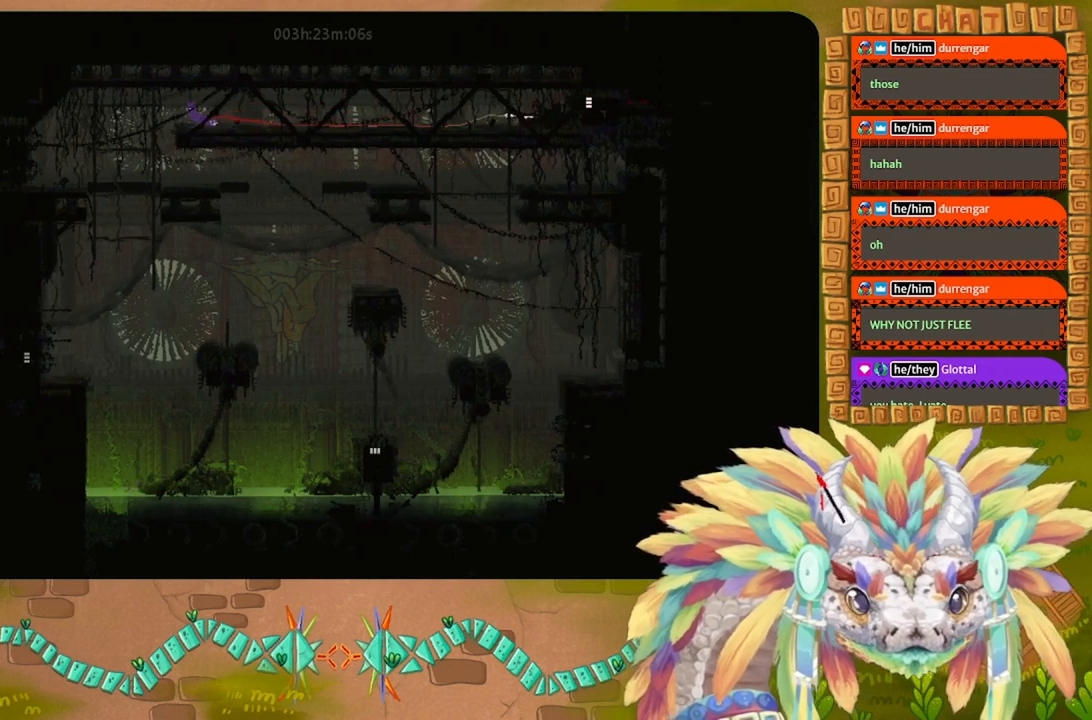
{"keys": ["right"], "events": [[233, "left", "up"], [233, "right", "down"]]}
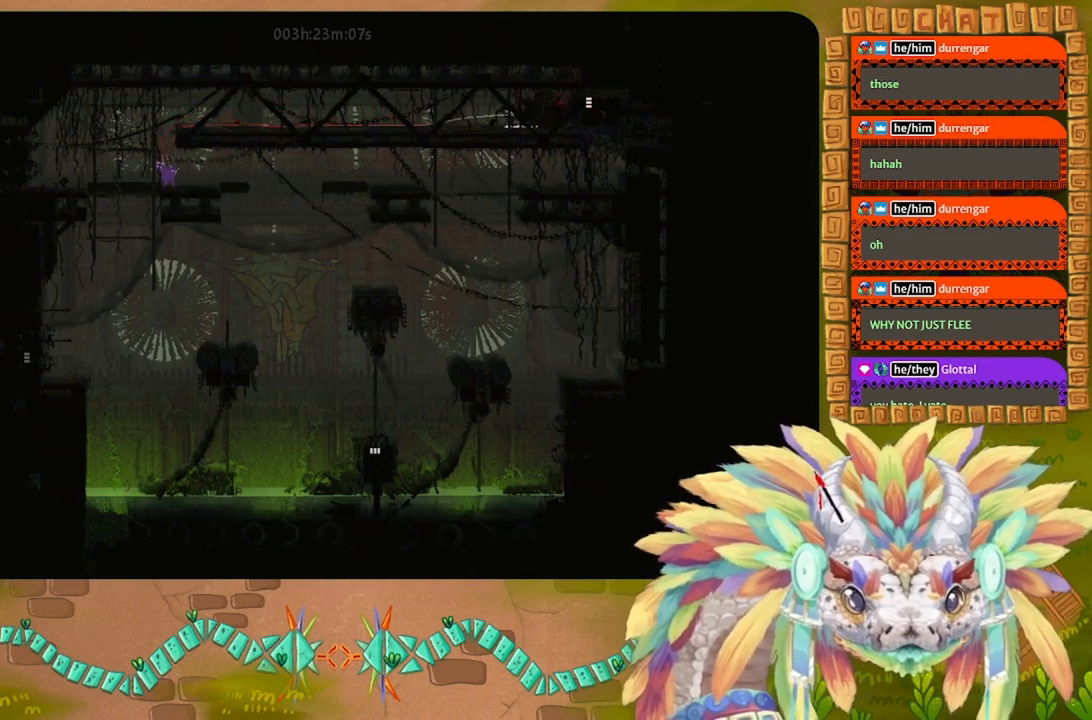
{"keys": ["g"], "events": [[100, "right", "up"], [167, "g", "down"]]}
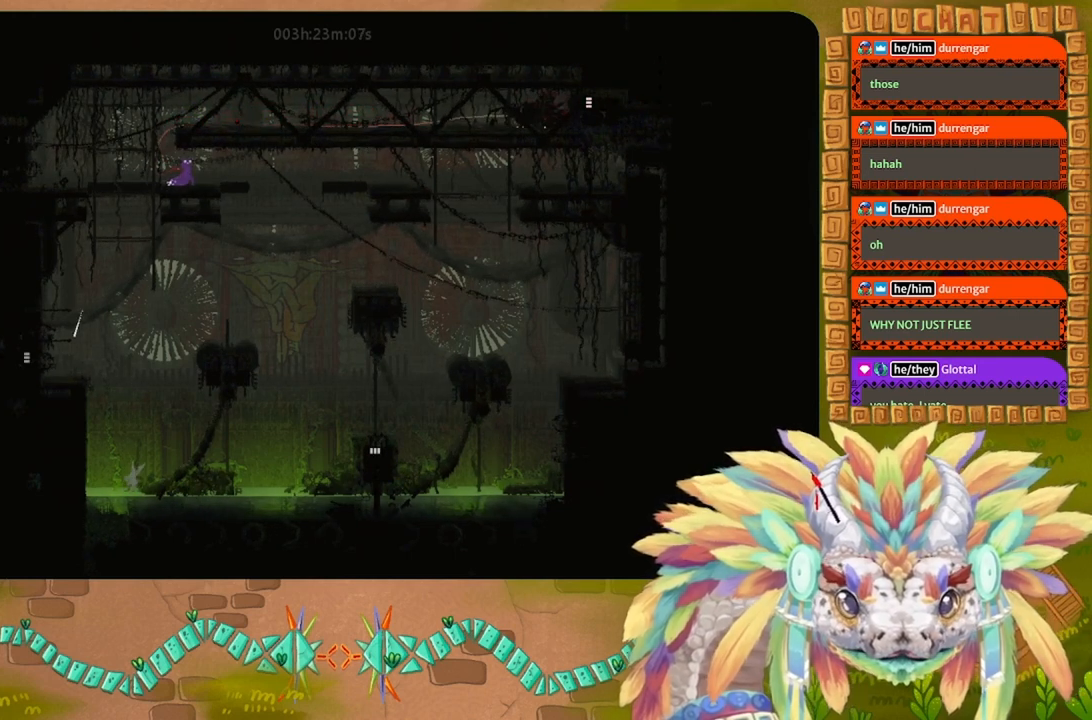
{"keys": ["g"], "events": []}
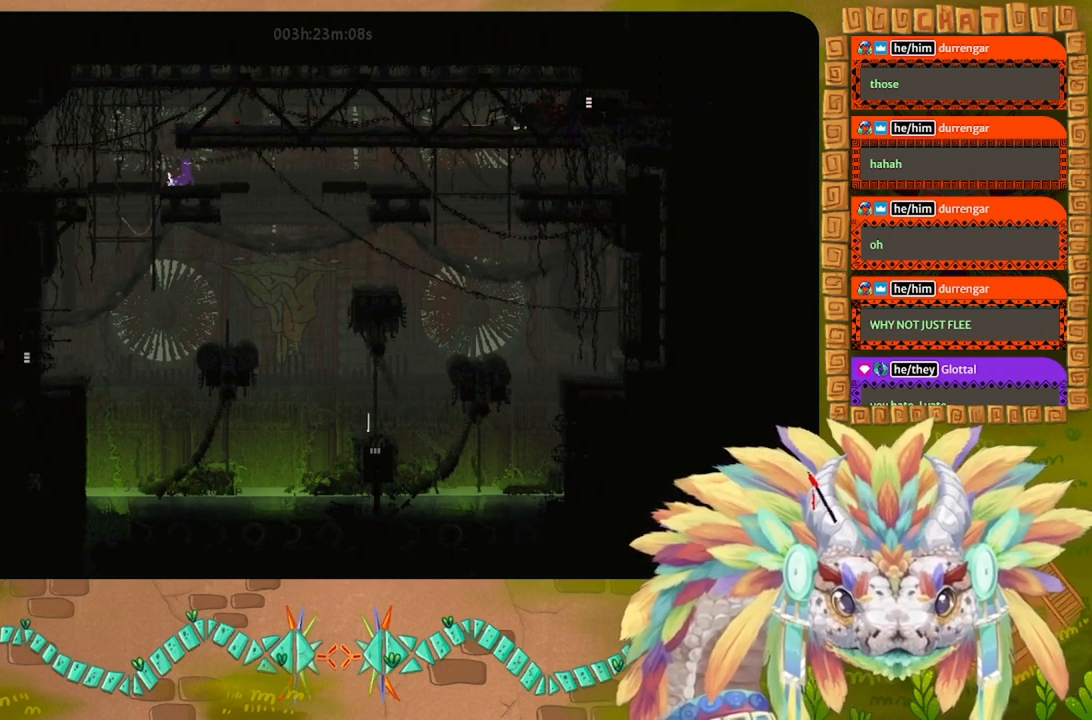
{"keys": ["g"], "events": []}
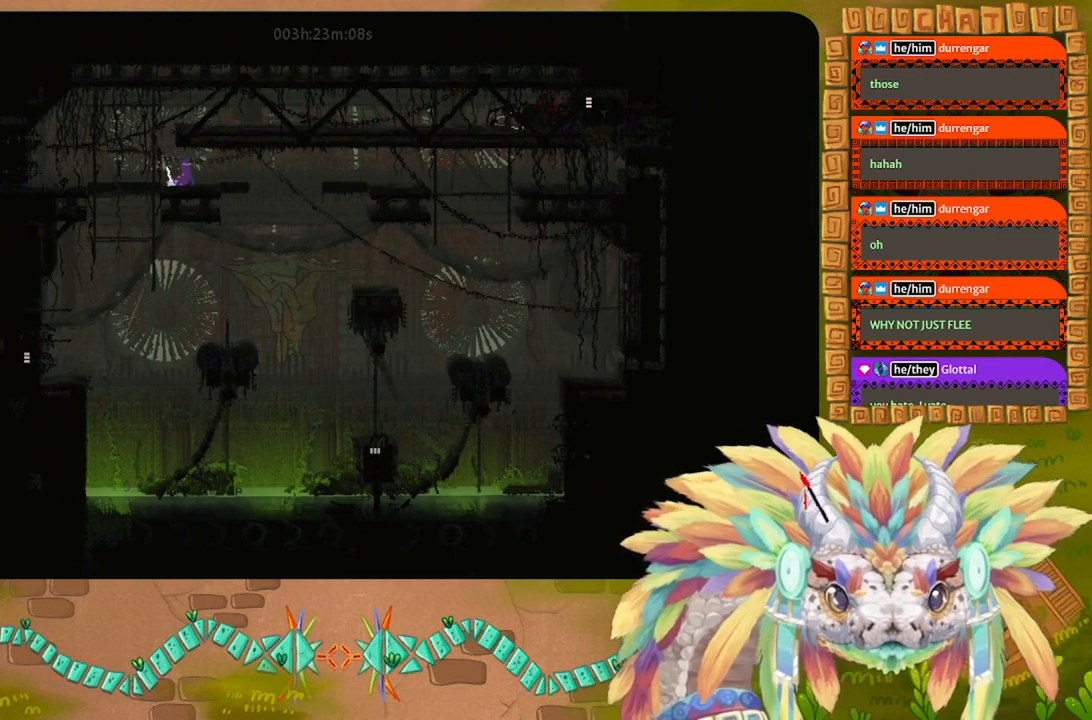
{"keys": ["g"], "events": []}
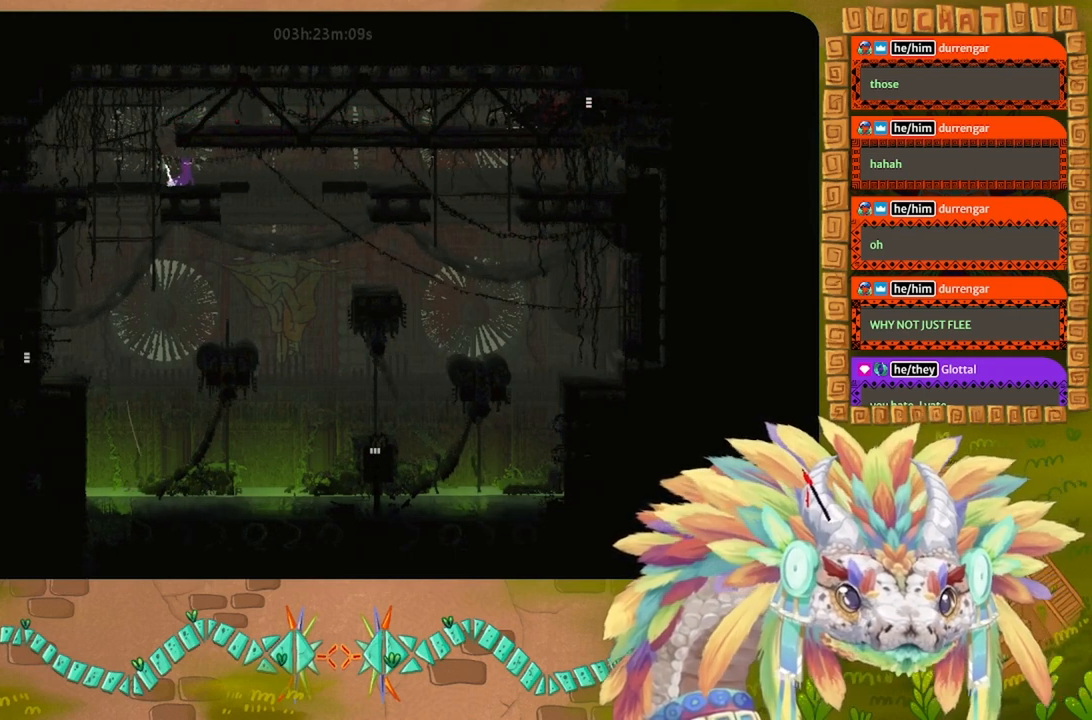
{"keys": ["g"], "events": []}
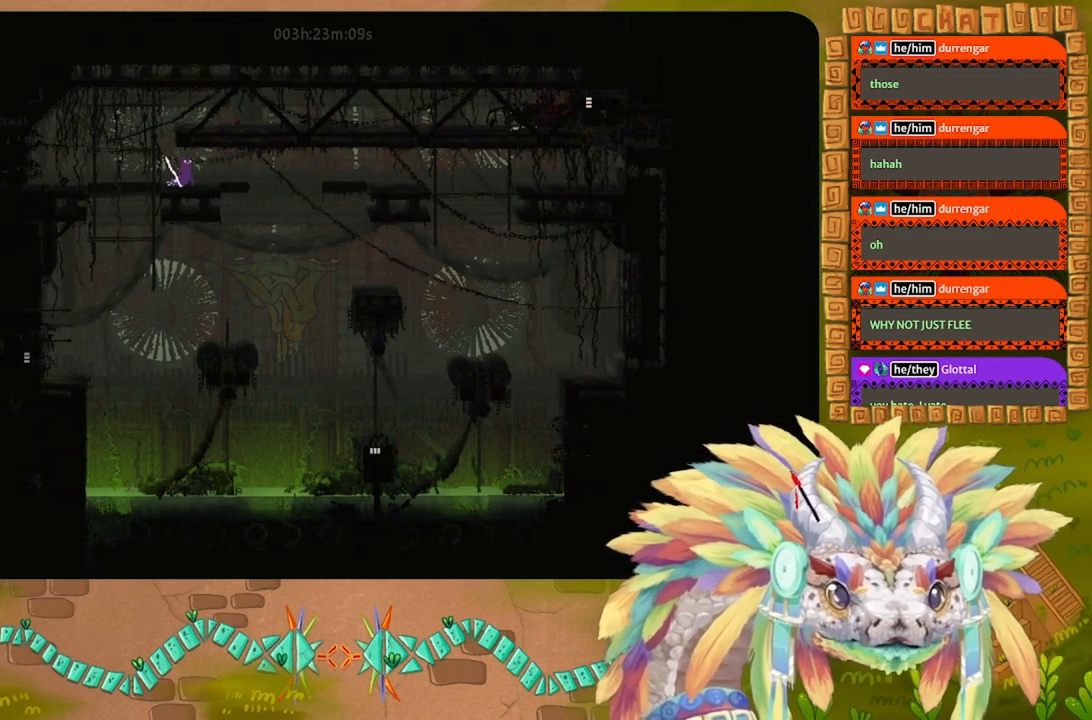
{"keys": ["g"], "events": []}
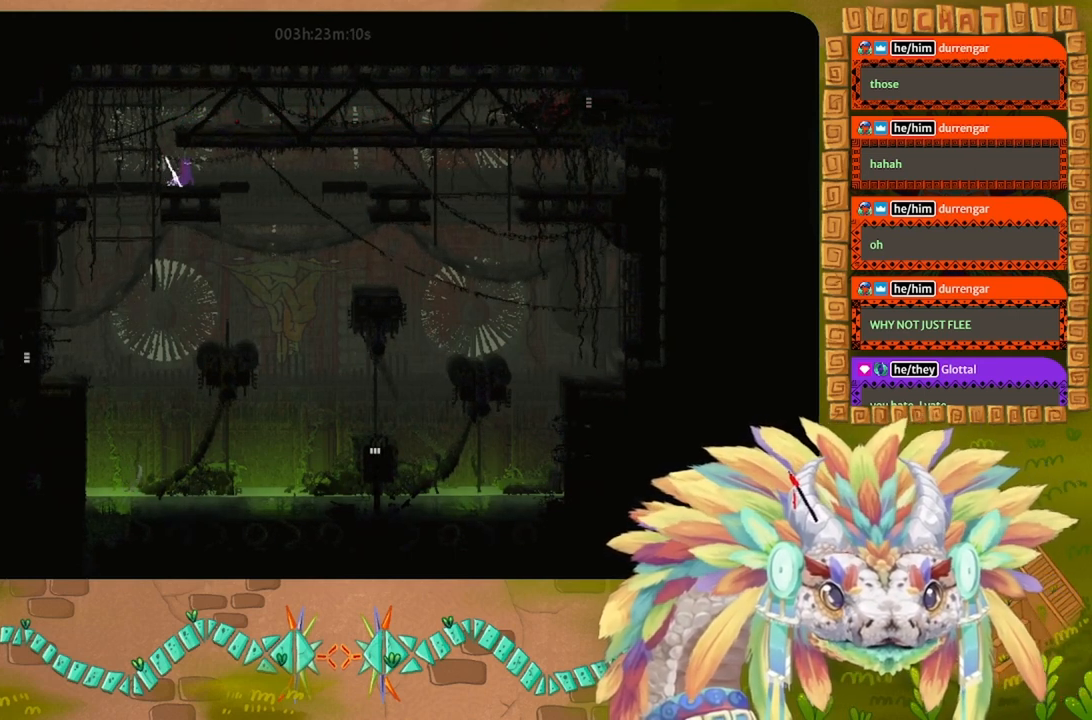
{"keys": ["g"], "events": []}
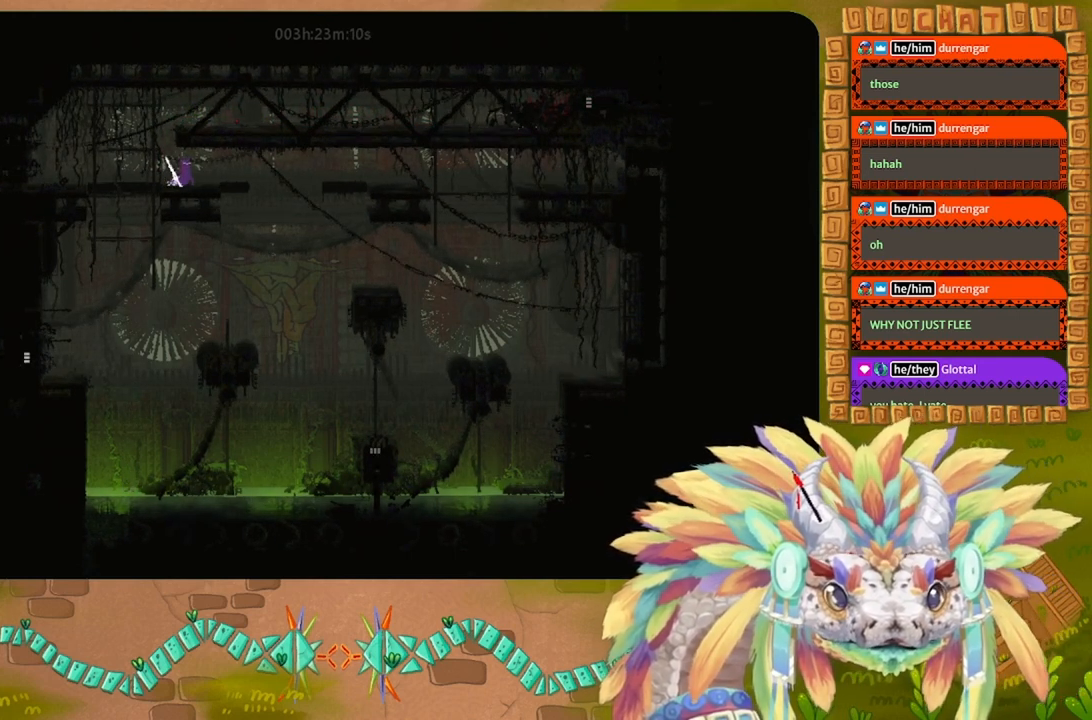
{"keys": ["g"], "events": []}
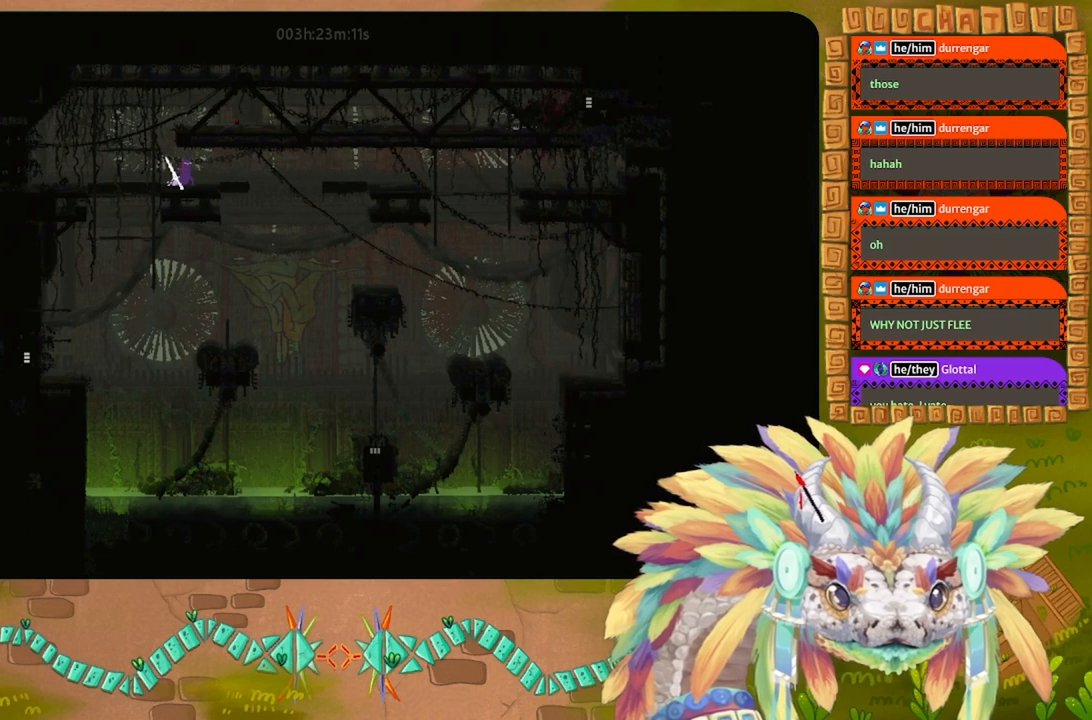
{"keys": ["j", "up"], "events": [[200, "left", "down"], [367, "g", "up"], [400, "j", "down"], [400, "up", "down"], [433, "left", "up"]]}
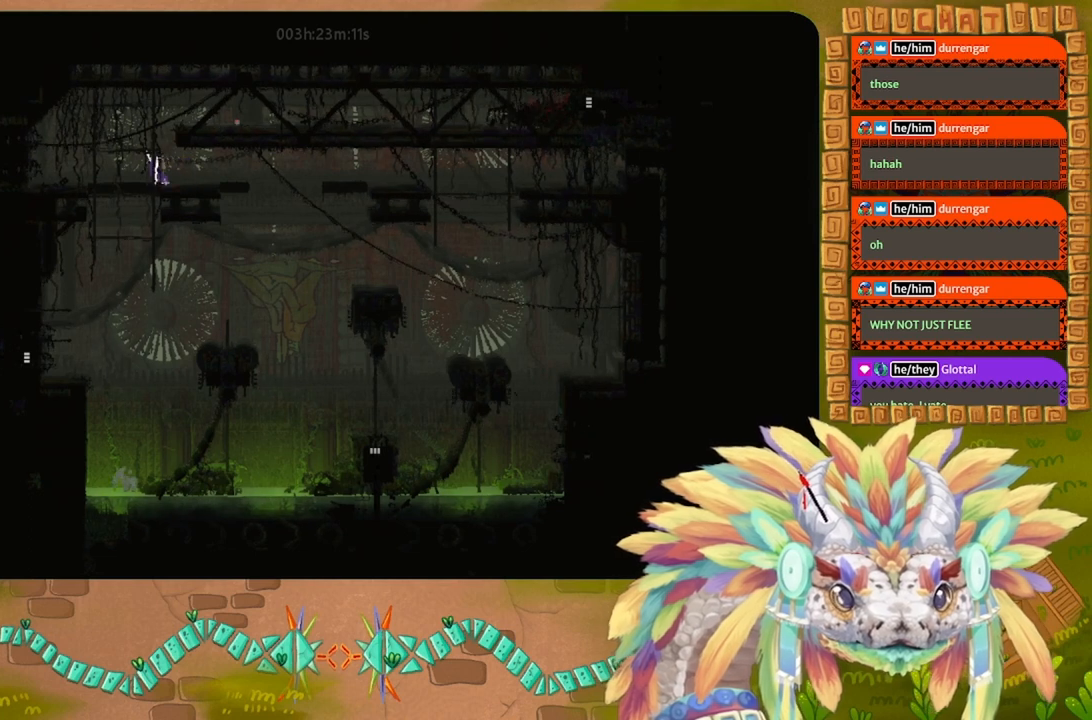
{"keys": ["up"], "events": [[100, "j", "up"]]}
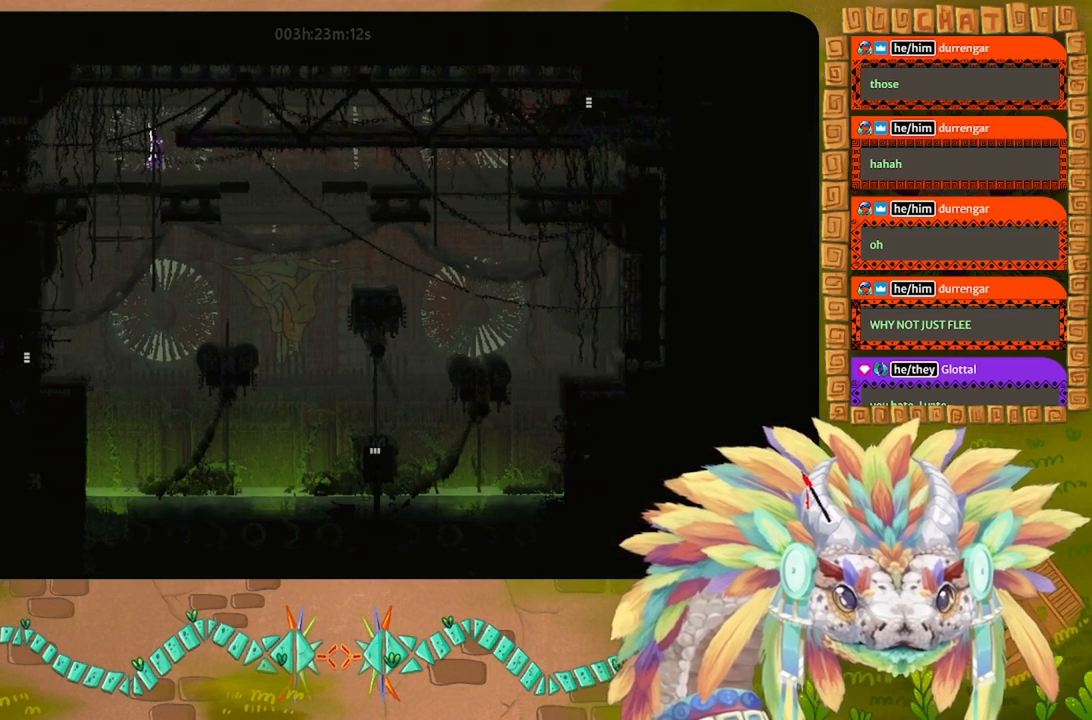
{"keys": [], "events": [[33, "right", "down"], [133, "up", "up"], [233, "t", "down"], [333, "t", "up"], [400, "right", "up"]]}
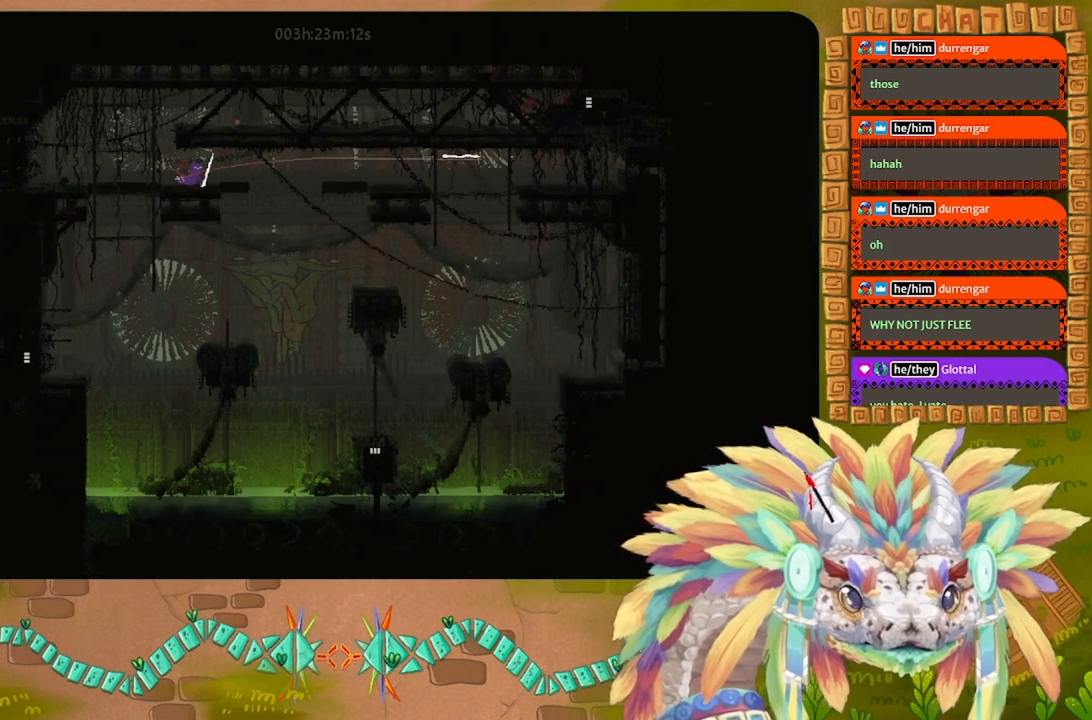
{"keys": [], "events": [[67, "left", "down"], [200, "up", "down"], [267, "left", "up"], [267, "up", "up"]]}
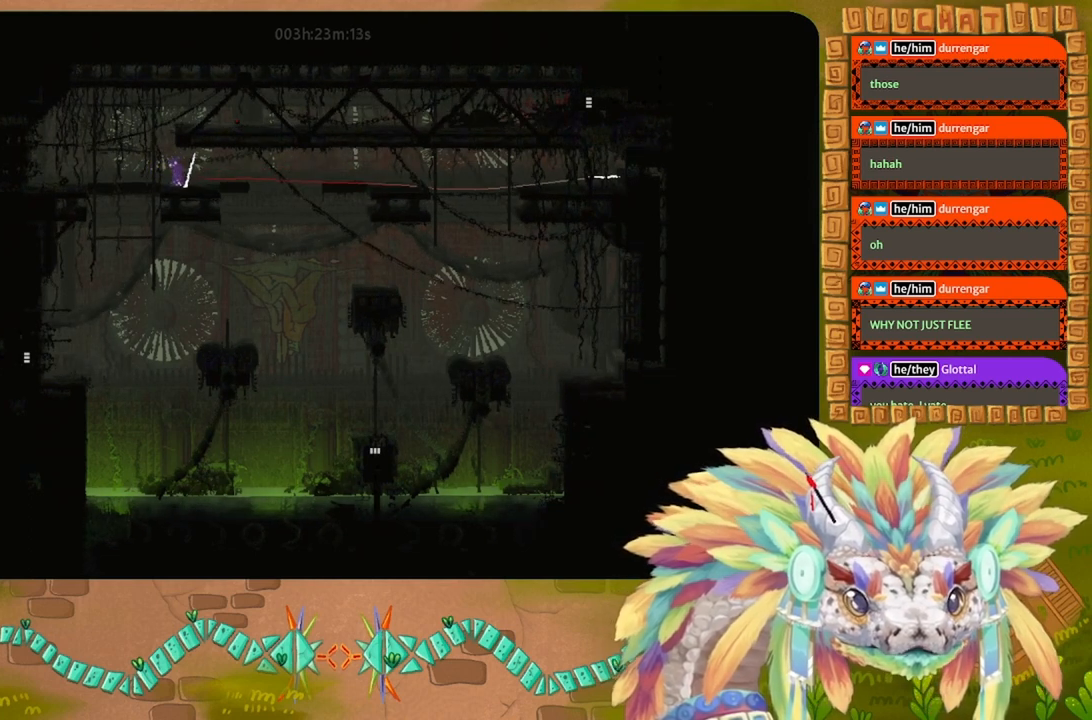
{"keys": ["up"], "events": [[67, "left", "down"], [100, "up", "down"], [167, "j", "down"], [233, "j", "up"], [233, "left", "up"]]}
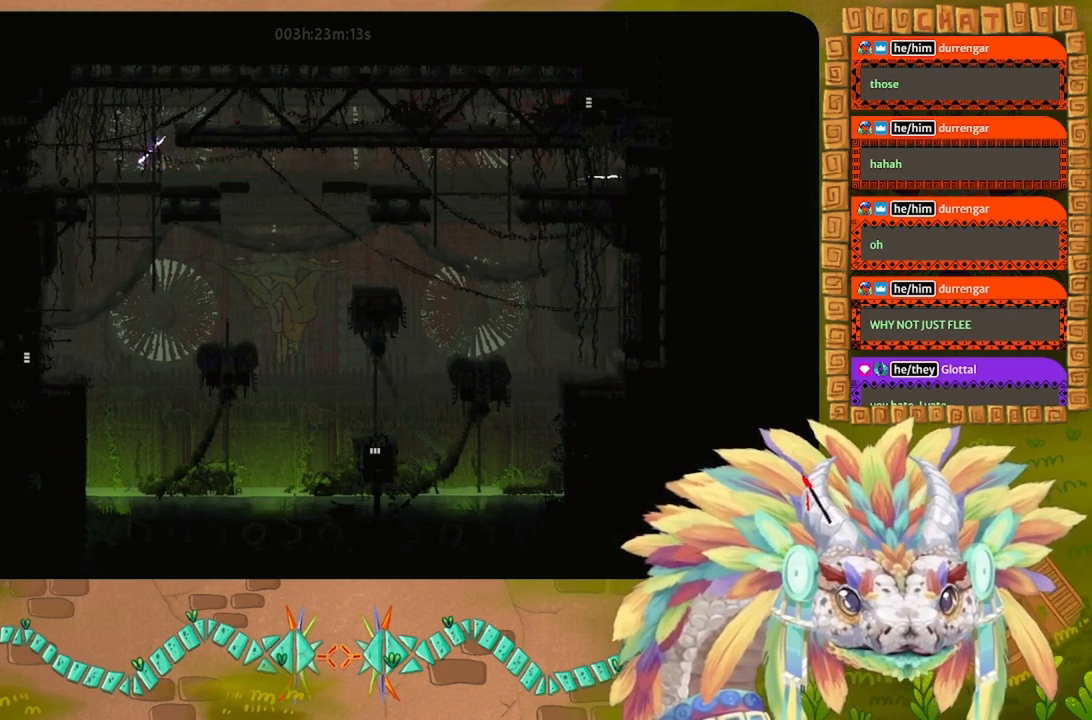
{"keys": ["right"], "events": [[433, "right", "down"], [500, "up", "up"]]}
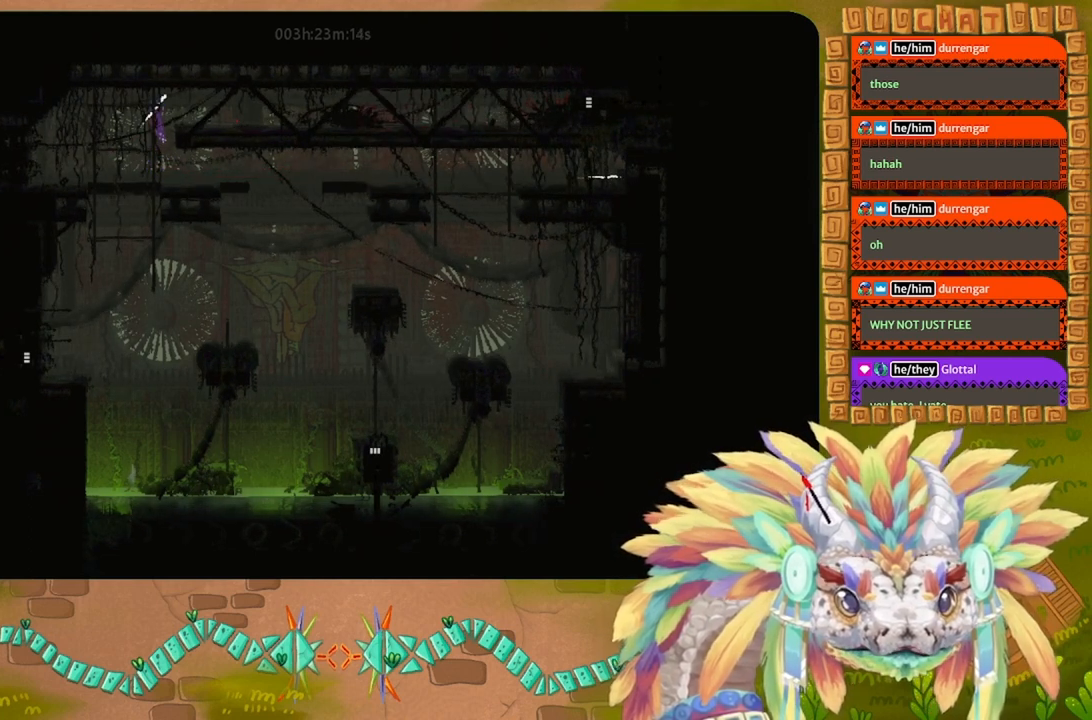
{"keys": ["down"], "events": [[33, "t", "down"], [100, "right", "up"], [133, "t", "up"], [200, "down", "down"]]}
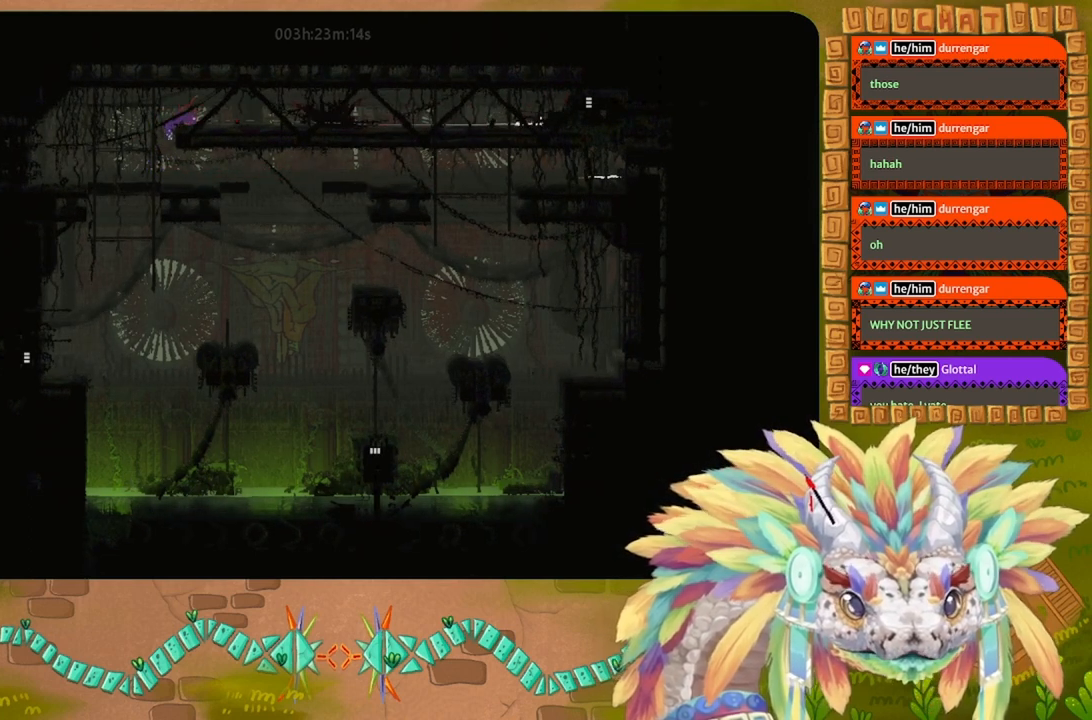
{"keys": ["down", "right"], "events": [[100, "j", "down"], [100, "left", "down"], [133, "down", "up"], [133, "j", "up"], [133, "left", "up"], [267, "down", "down"], [267, "left", "down"], [433, "left", "up"], [433, "right", "down"]]}
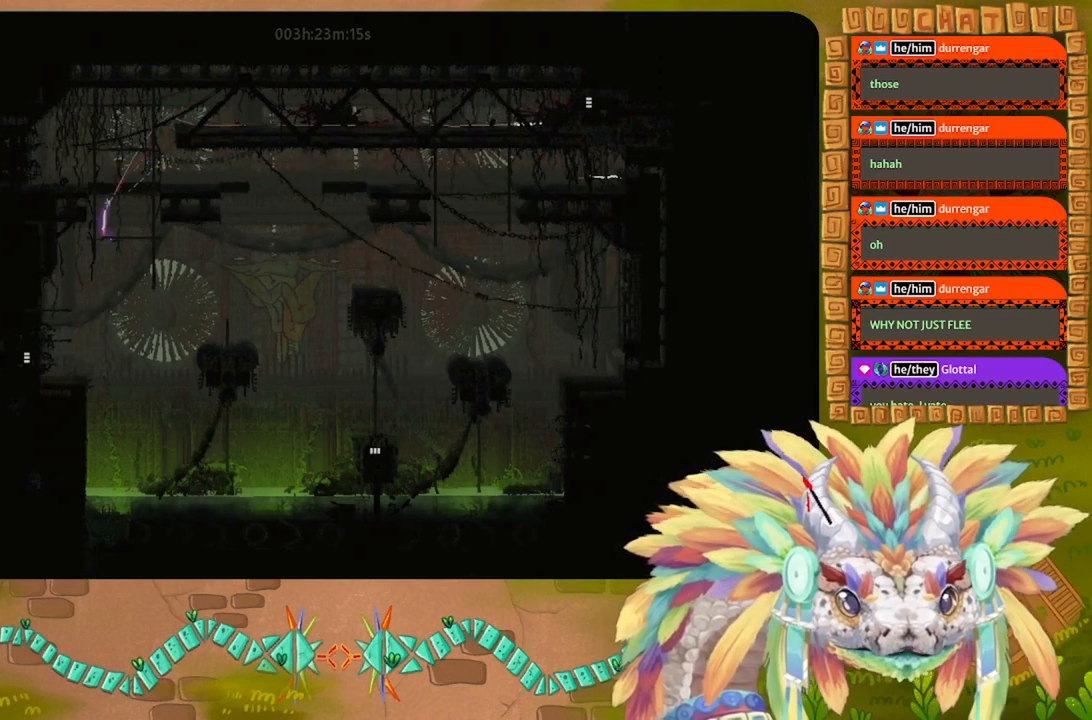
{"keys": [], "events": [[33, "down", "up"], [200, "up", "down"], [267, "j", "down"], [267, "left", "down"], [267, "right", "up"], [433, "j", "up"], [433, "left", "up"], [433, "up", "up"]]}